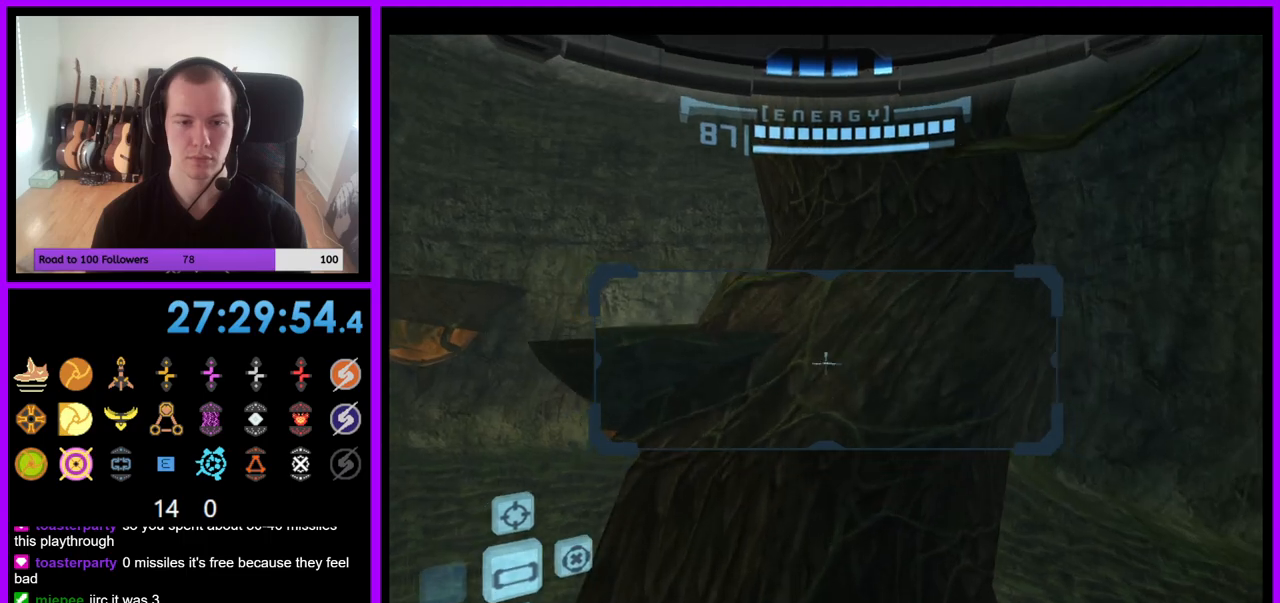
Gameplay with a controller (Nintendo layout); each line is a JSON object with the inputs held at the frame after it. "events" lists button and stick changes between this image and that frame as [ms after this image, input, new state], when the widget could be followed in between. Not read: L3 R3.
{"buttons": [], "left_stick": "up-left", "right_stick": "center", "events": [[17, "B", "up"], [167, "L1", "up"], [250, "left_stick", "up-left"]]}
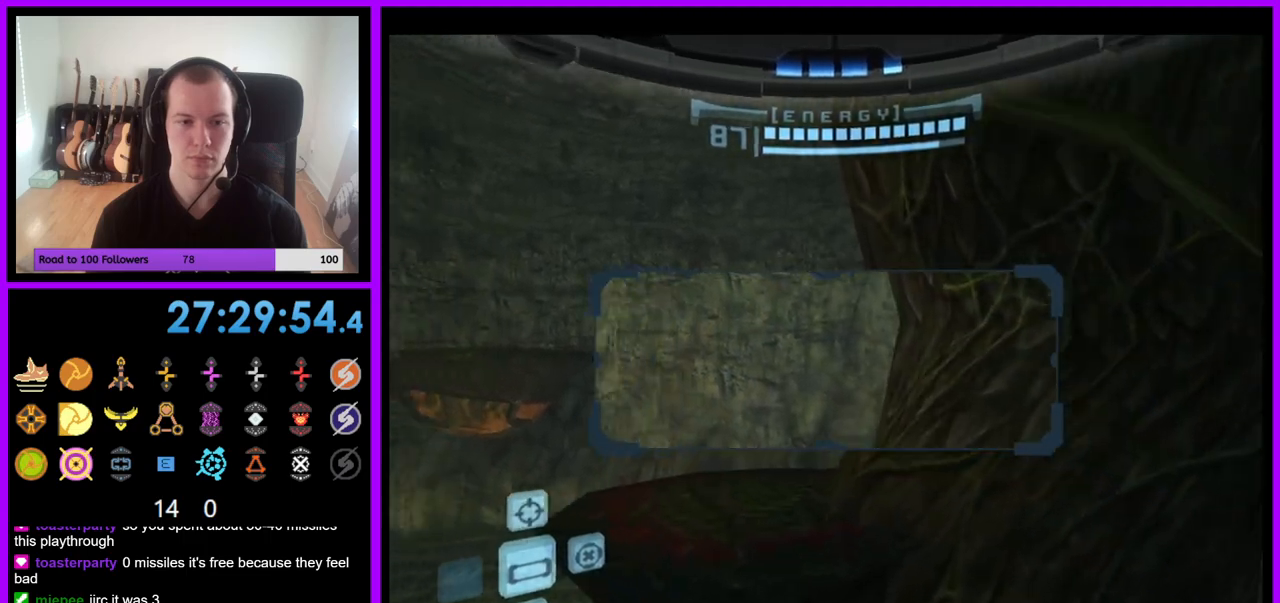
{"buttons": [], "left_stick": "up-left", "right_stick": "center", "events": [[117, "B", "down"], [233, "B", "up"]]}
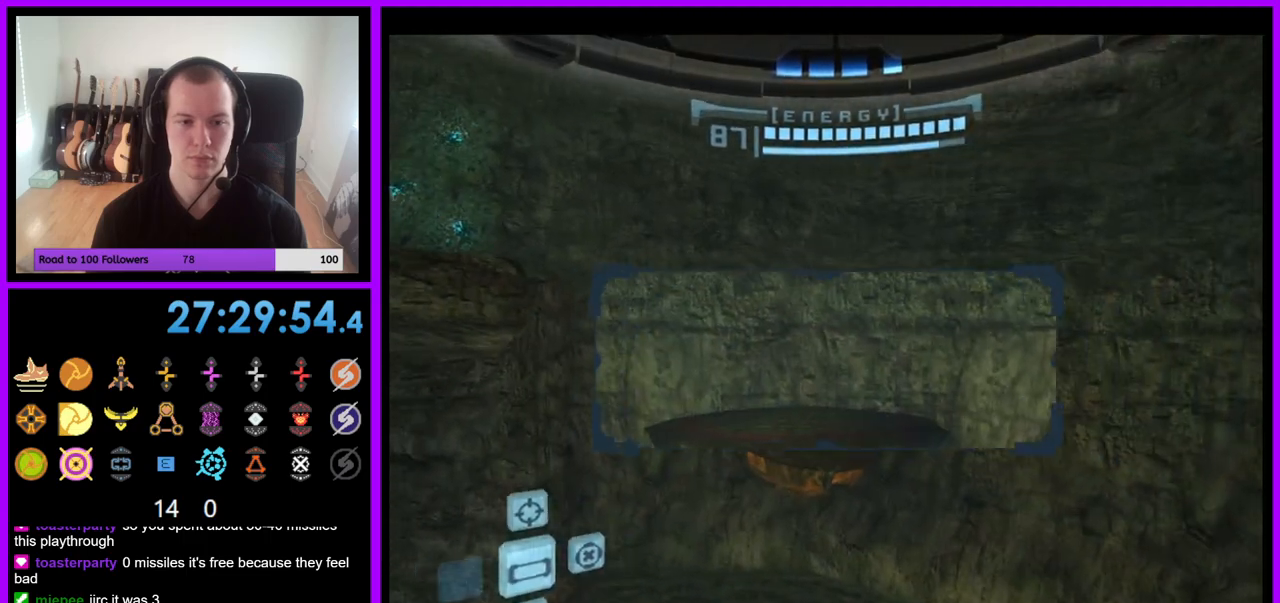
{"buttons": ["L1"], "left_stick": "up", "right_stick": "center", "events": [[17, "left_stick", "up"], [83, "L1", "down"], [117, "left_stick", "up-right"], [483, "left_stick", "up"]]}
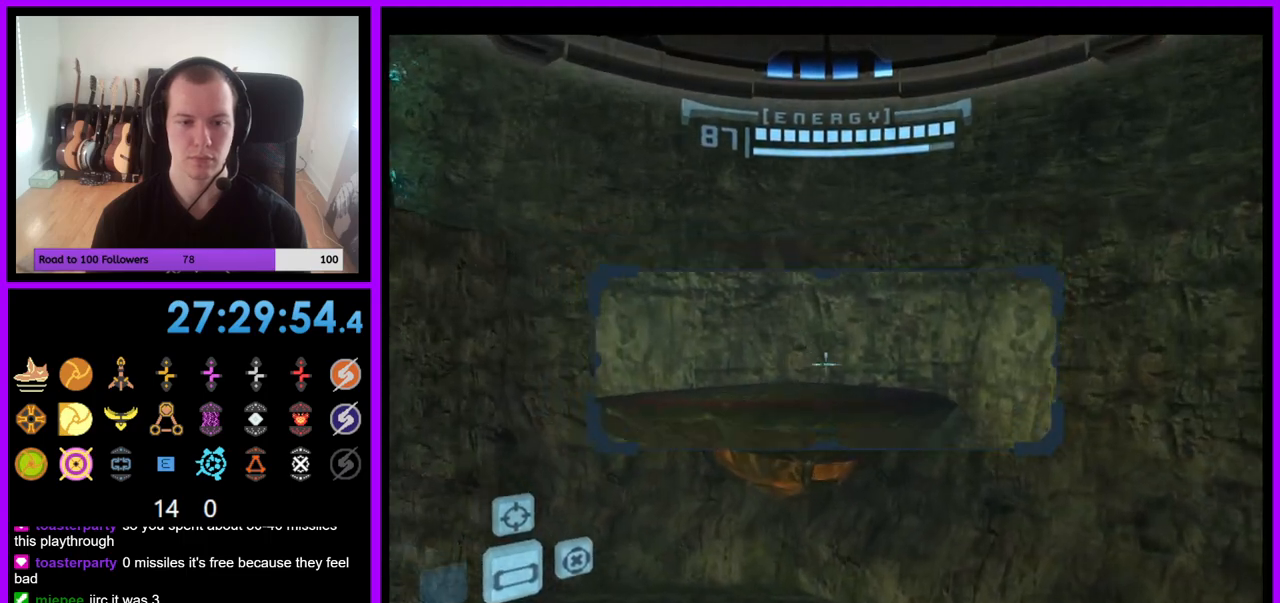
{"buttons": [], "left_stick": "up", "right_stick": "center", "events": [[233, "B", "down"], [350, "B", "up"], [500, "L1", "up"]]}
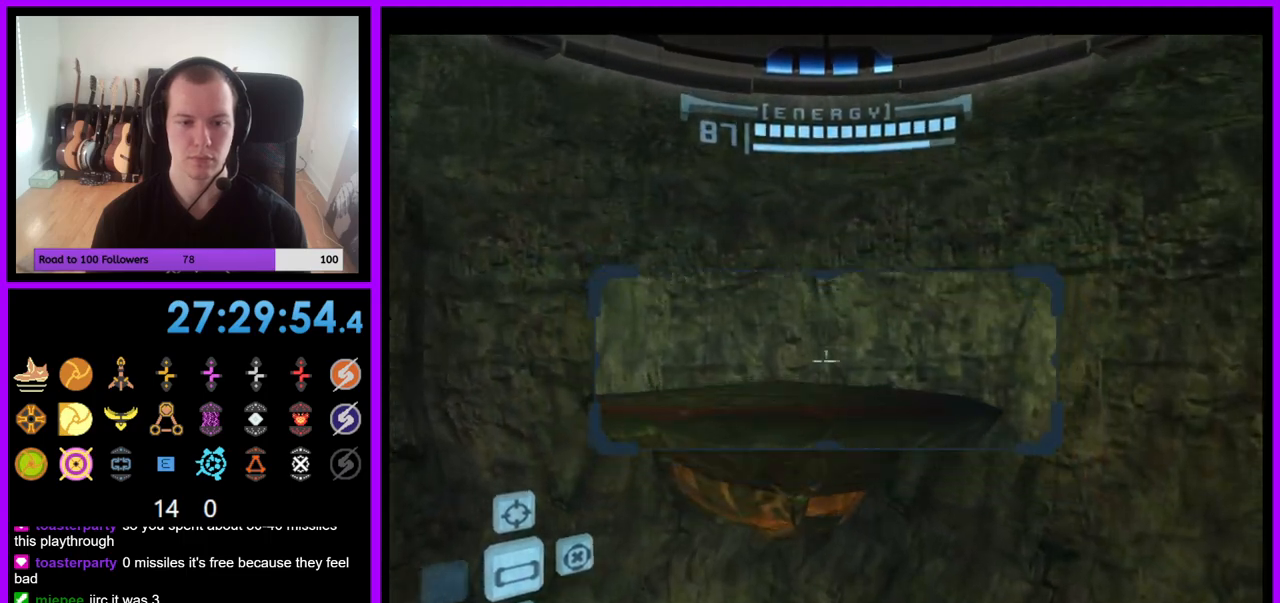
{"buttons": [], "left_stick": "up", "right_stick": "center", "events": [[233, "B", "down"], [283, "left_stick", "up-left"], [333, "B", "up"], [467, "left_stick", "up"]]}
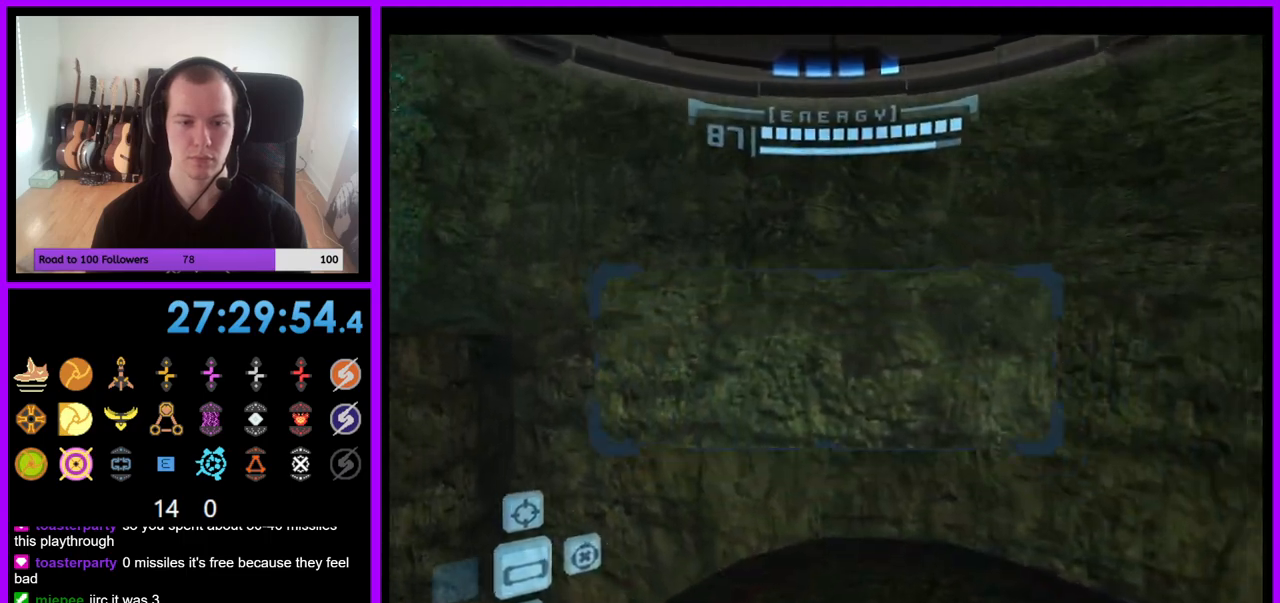
{"buttons": ["Z"], "left_stick": "left", "right_stick": "center", "events": [[300, "left_stick", "up-left"], [400, "left_stick", "left"], [467, "Z", "down"]]}
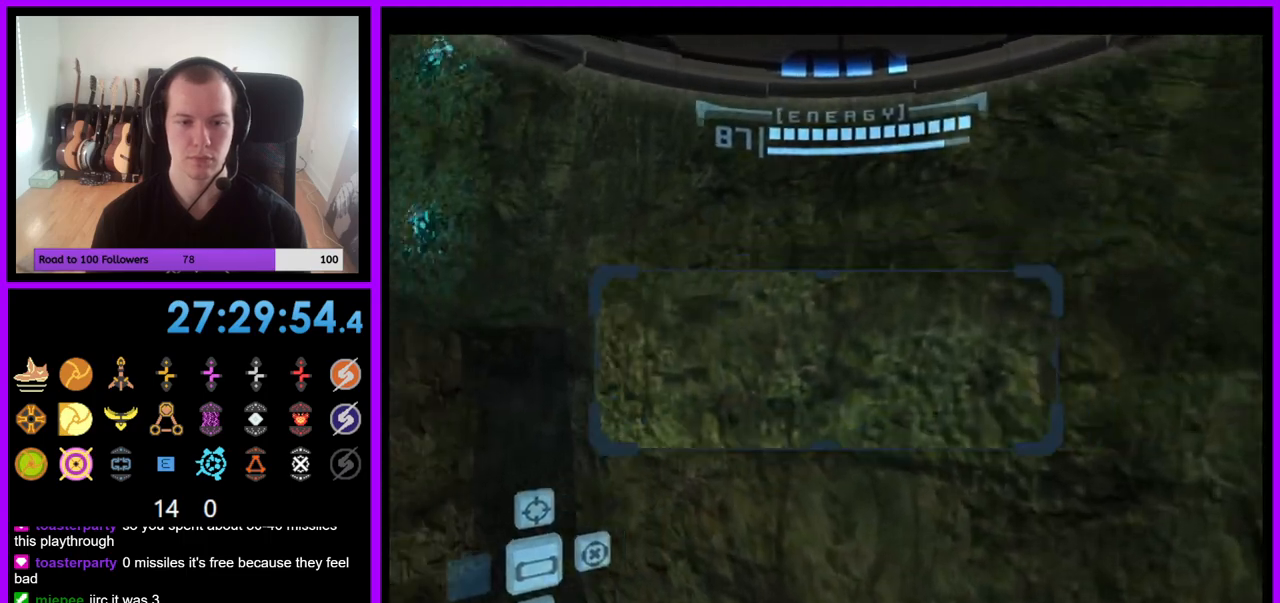
{"buttons": ["B"], "left_stick": "up-left", "right_stick": "center", "events": [[317, "Z", "up"], [333, "left_stick", "up-left"], [400, "B", "down"]]}
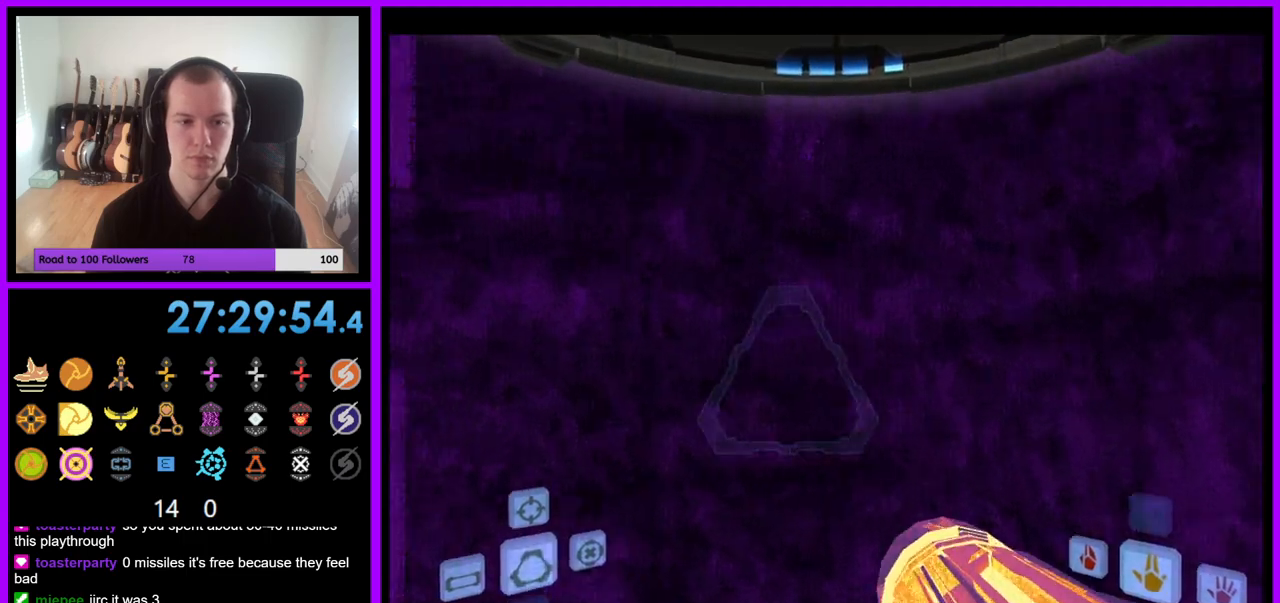
{"buttons": ["B", "L1"], "left_stick": "up", "right_stick": "center", "events": [[50, "B", "up"], [250, "left_stick", "up"], [383, "L1", "down"], [483, "B", "down"]]}
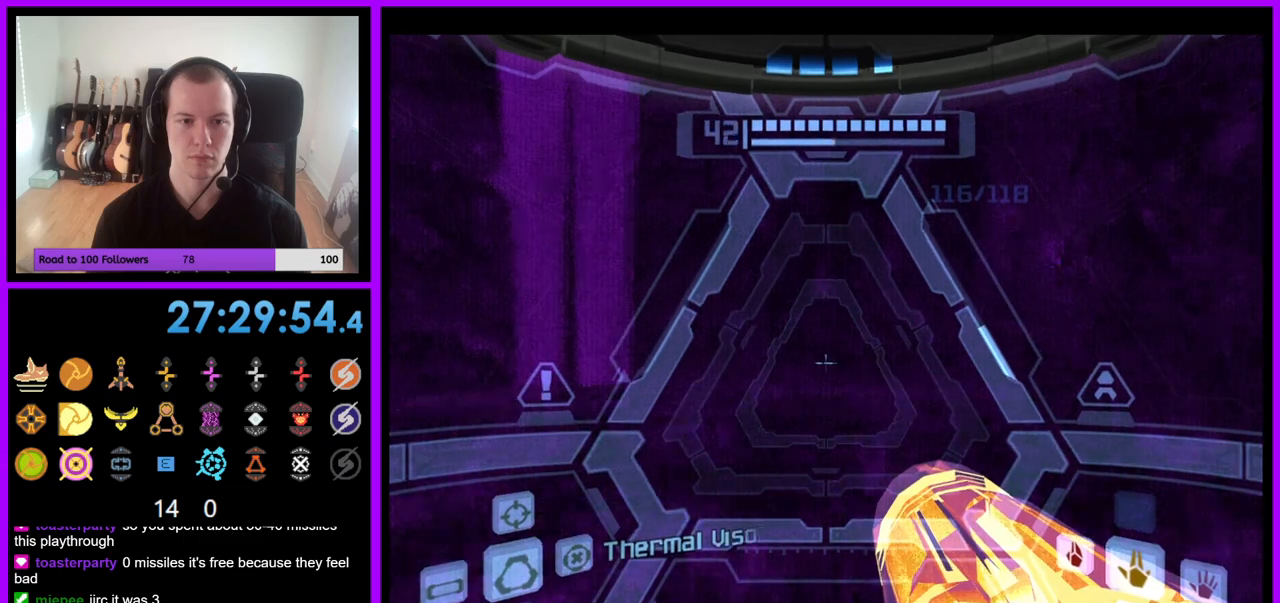
{"buttons": [], "left_stick": "left", "right_stick": "center", "events": [[67, "B", "up"], [83, "L1", "up"], [167, "left_stick", "up-left"], [350, "left_stick", "left"]]}
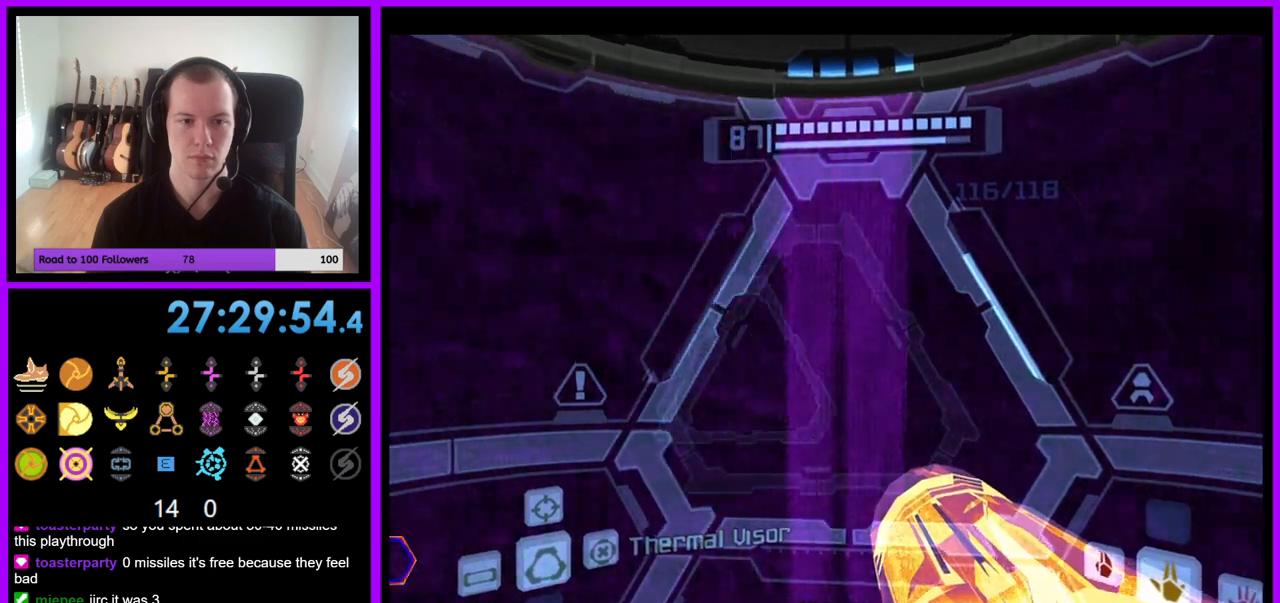
{"buttons": [], "left_stick": "left", "right_stick": "center", "events": []}
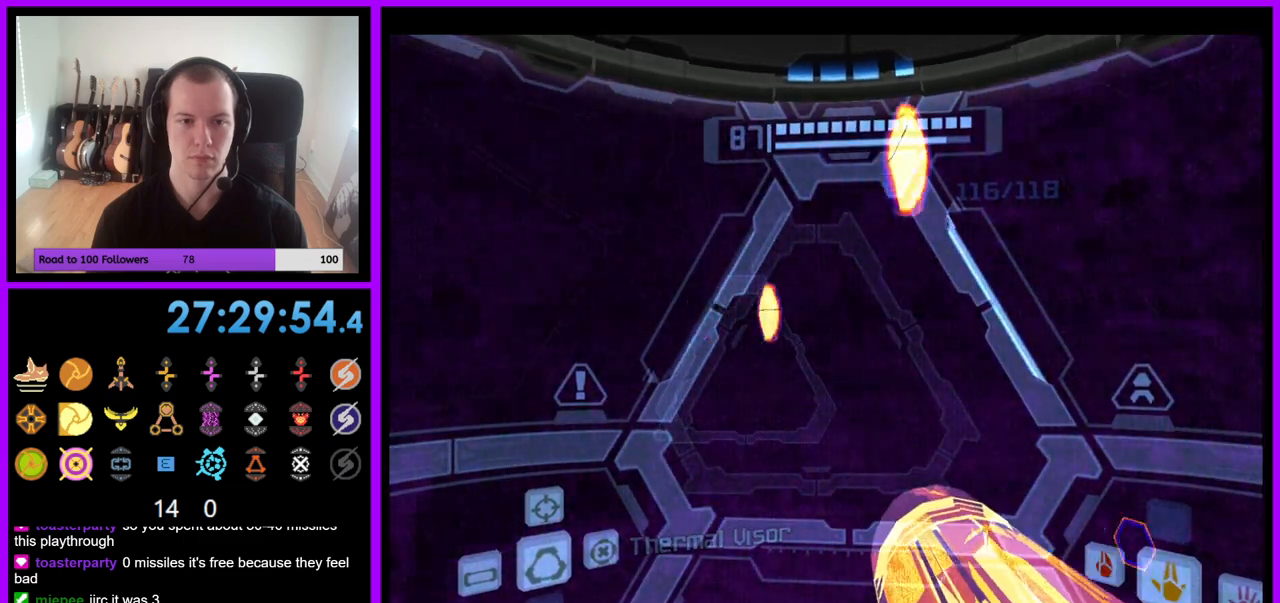
{"buttons": ["L1"], "left_stick": "up", "right_stick": "center", "events": [[167, "left_stick", "up"], [233, "left_stick", "up-right"], [267, "L1", "down"], [367, "left_stick", "up"]]}
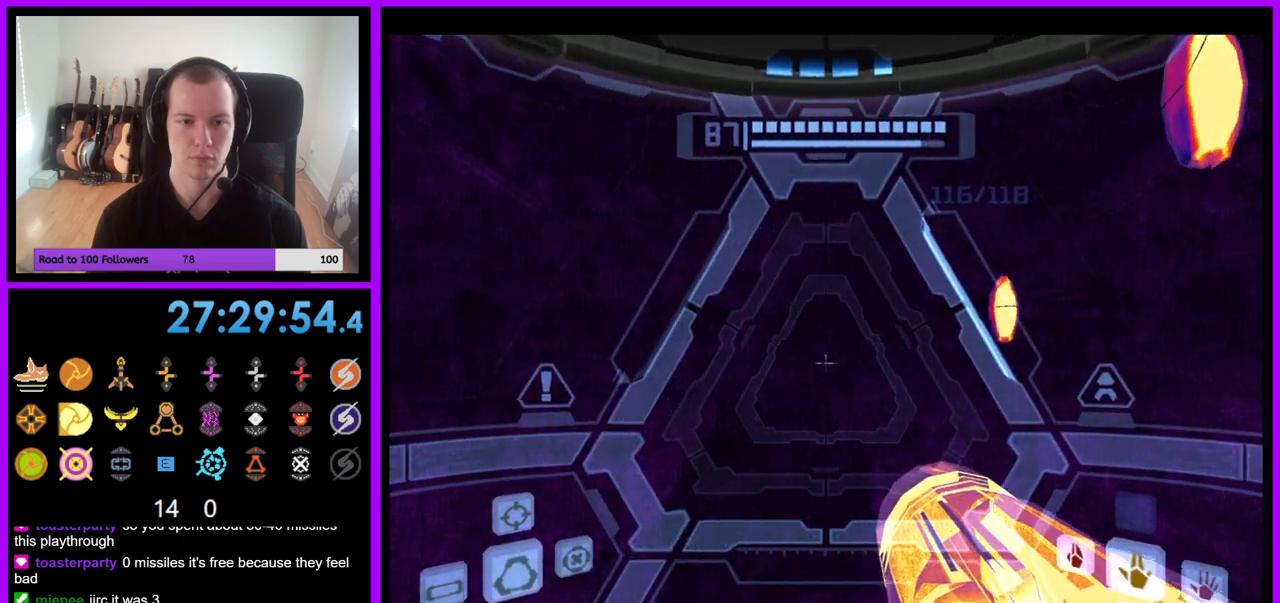
{"buttons": ["B", "L1"], "left_stick": "up", "right_stick": "center", "events": [[383, "B", "down"]]}
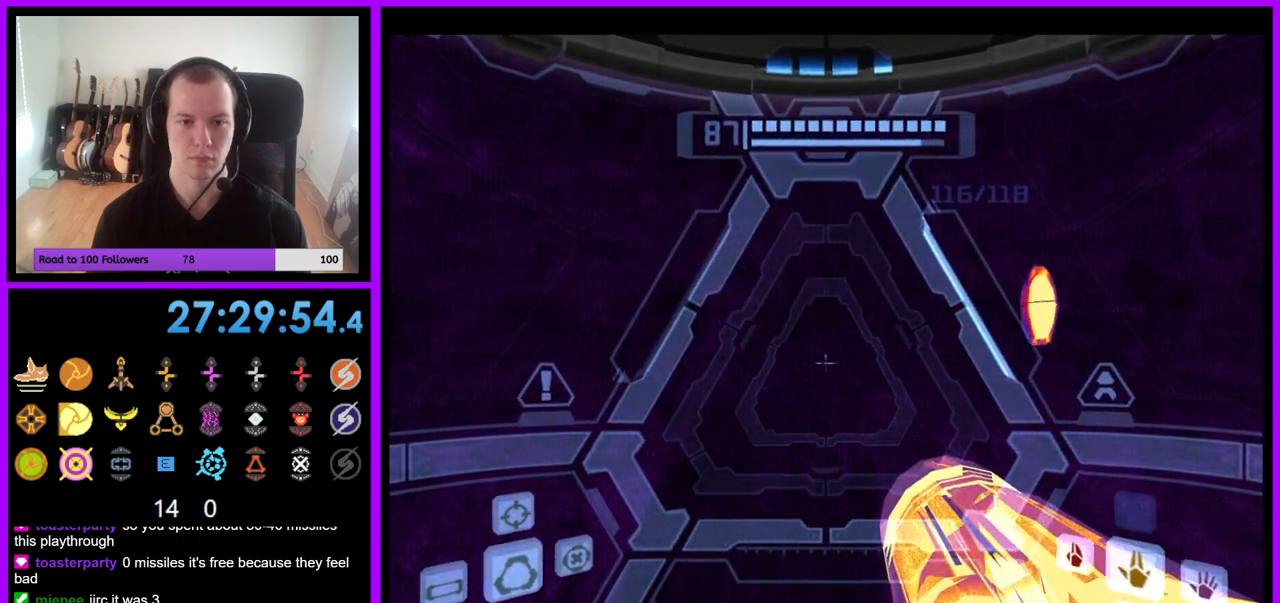
{"buttons": [], "left_stick": "up", "right_stick": "center", "events": [[17, "B", "up"], [100, "L1", "up"], [183, "left_stick", "up-right"], [333, "left_stick", "up"]]}
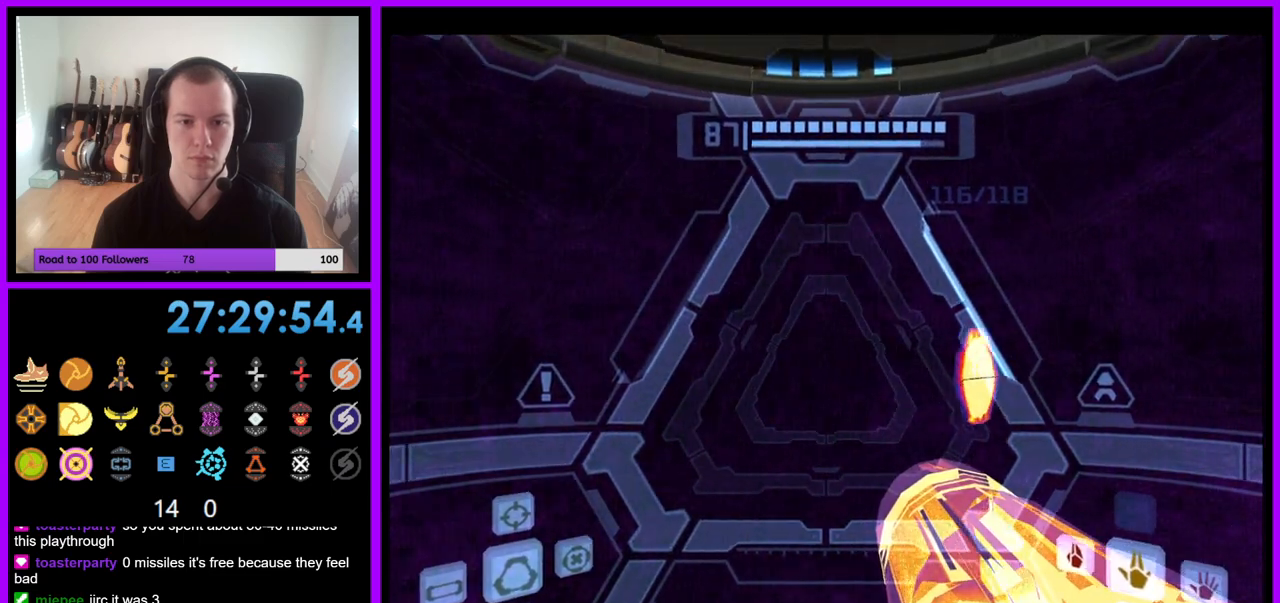
{"buttons": [], "left_stick": "up-right", "right_stick": "center", "events": [[300, "B", "down"], [350, "left_stick", "up-right"], [417, "B", "up"]]}
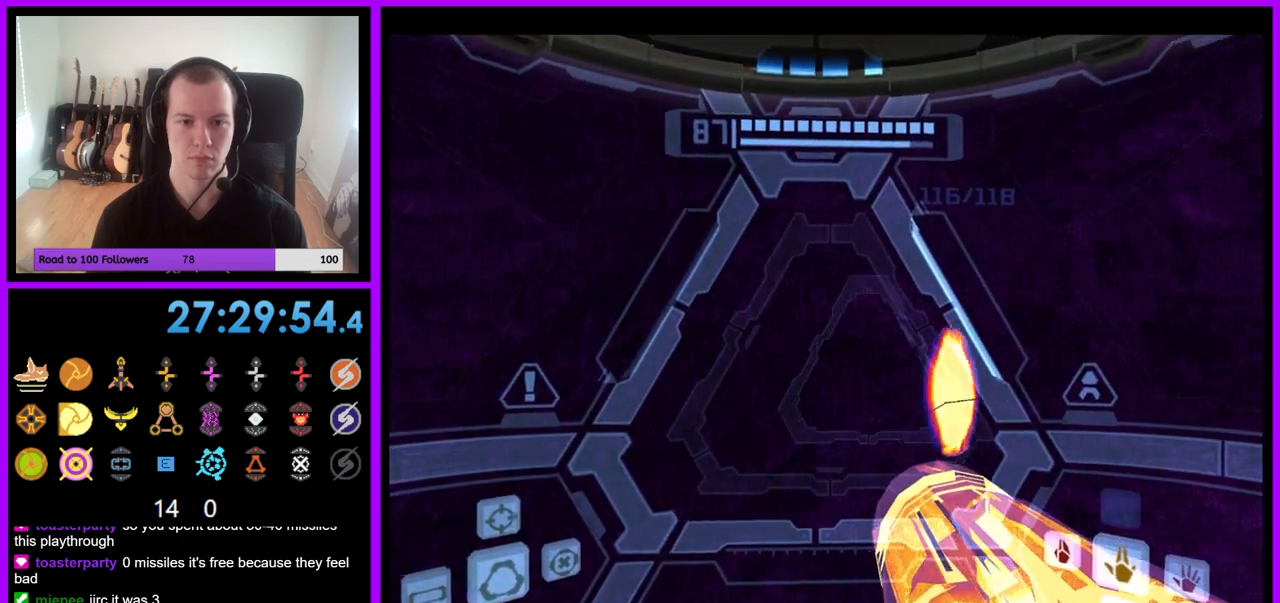
{"buttons": [], "left_stick": "right", "right_stick": "center", "events": [[67, "left_stick", "right"]]}
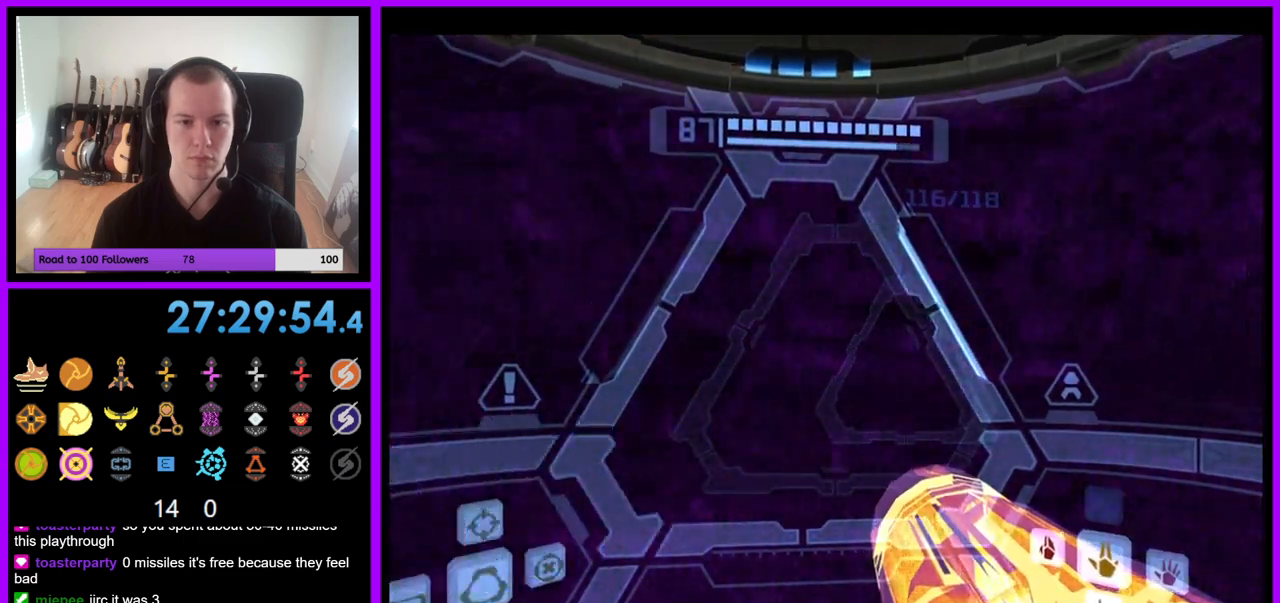
{"buttons": ["B", "L1"], "left_stick": "up-left", "right_stick": "center", "events": [[283, "L1", "down"], [300, "left_stick", "up"], [383, "B", "down"], [483, "left_stick", "up-left"]]}
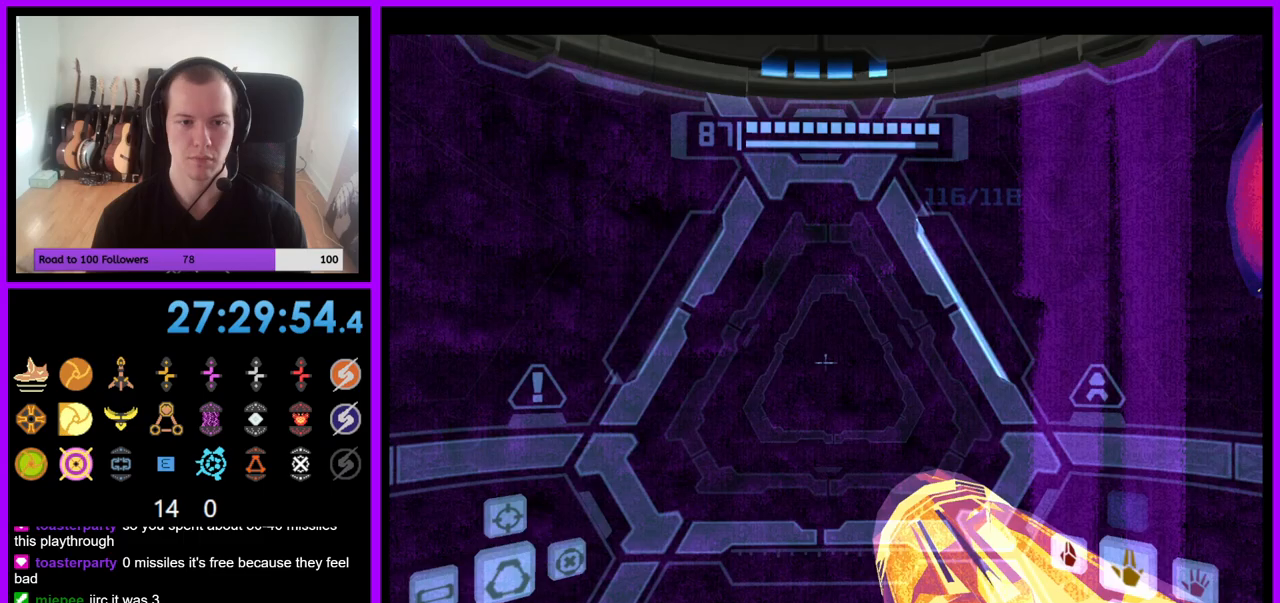
{"buttons": [], "left_stick": "up", "right_stick": "center", "events": [[50, "B", "up"], [217, "L1", "up"], [250, "left_stick", "up"]]}